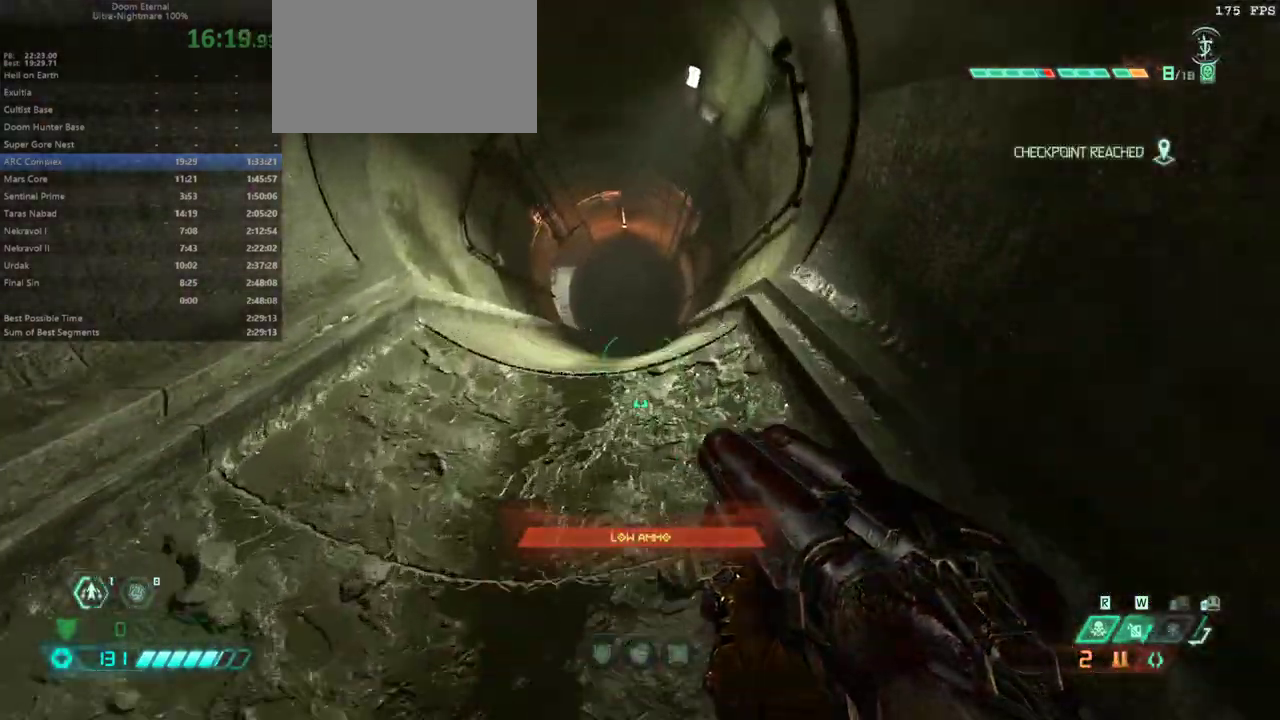
Gameplay with keyboard and mouse; each line is a JSON object with the keys and mouse buttons held at the frame after it. "events" lists presses ("down") and releases ("up") of "alt", "bfg", "bl", "bw", "c", "caps_lock", "cg", "cs", "csg", "ctrl", "dash", "fb", "fw", "hc", "jump", "l", "mel", "mod", "pr", "r", "rl", "ssg", "tab", "tilde", "v", "z", "mouse_left", "mouse_wheel" and "mouse_right" between this image and that frame as [ms after this image, input, new state], when the widget could be followed in between. "mouse_left", "mouse_wheel", "mouse_right" = the "left", "wheel", "right" buttons of the "mouse" list. No other keys are recorded. "wheel" means that the mouse wheel is clicked or scrolled. Key names are as the overlay labels them; some are game actions (e.g. jump) rather than physical keys. Not read: mouse_move.
{"keys": ["fw"], "mouse": [], "events": [[133, "dash", "down"], [300, "dash", "up"]]}
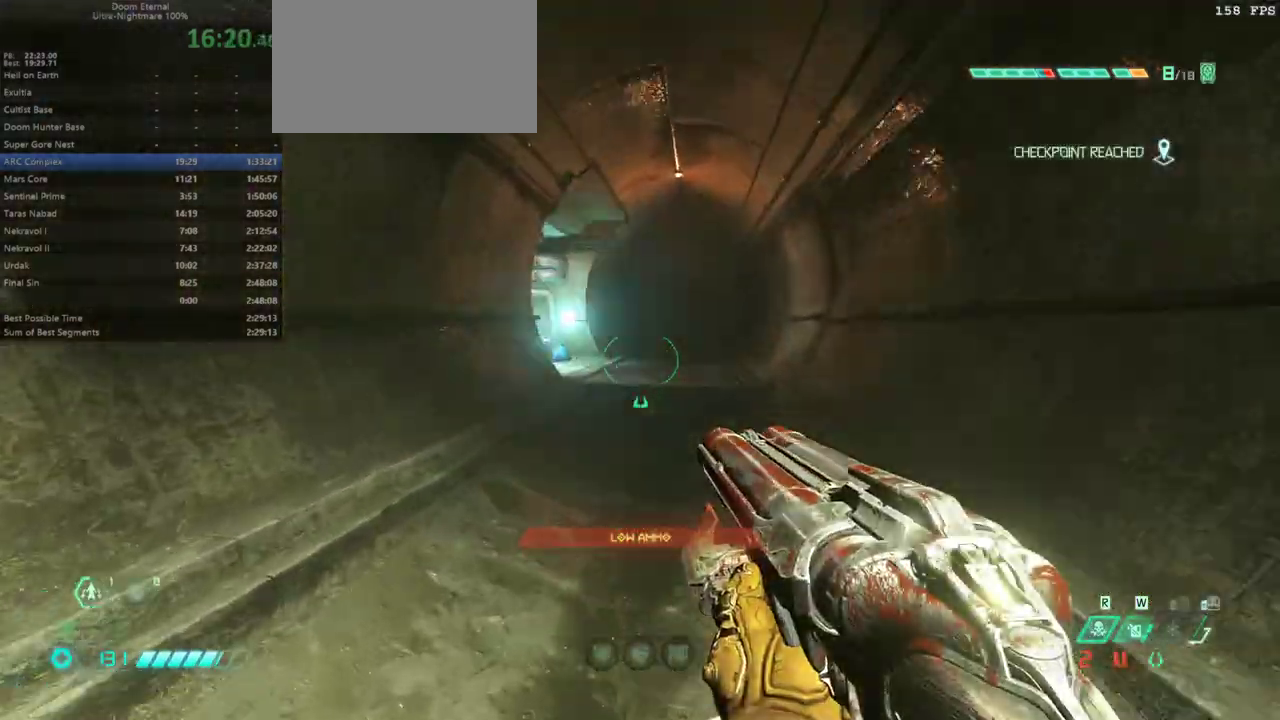
{"keys": ["fw"], "mouse": [], "events": [[200, "jump", "down"], [300, "jump", "up"], [367, "dash", "down"], [433, "dash", "up"]]}
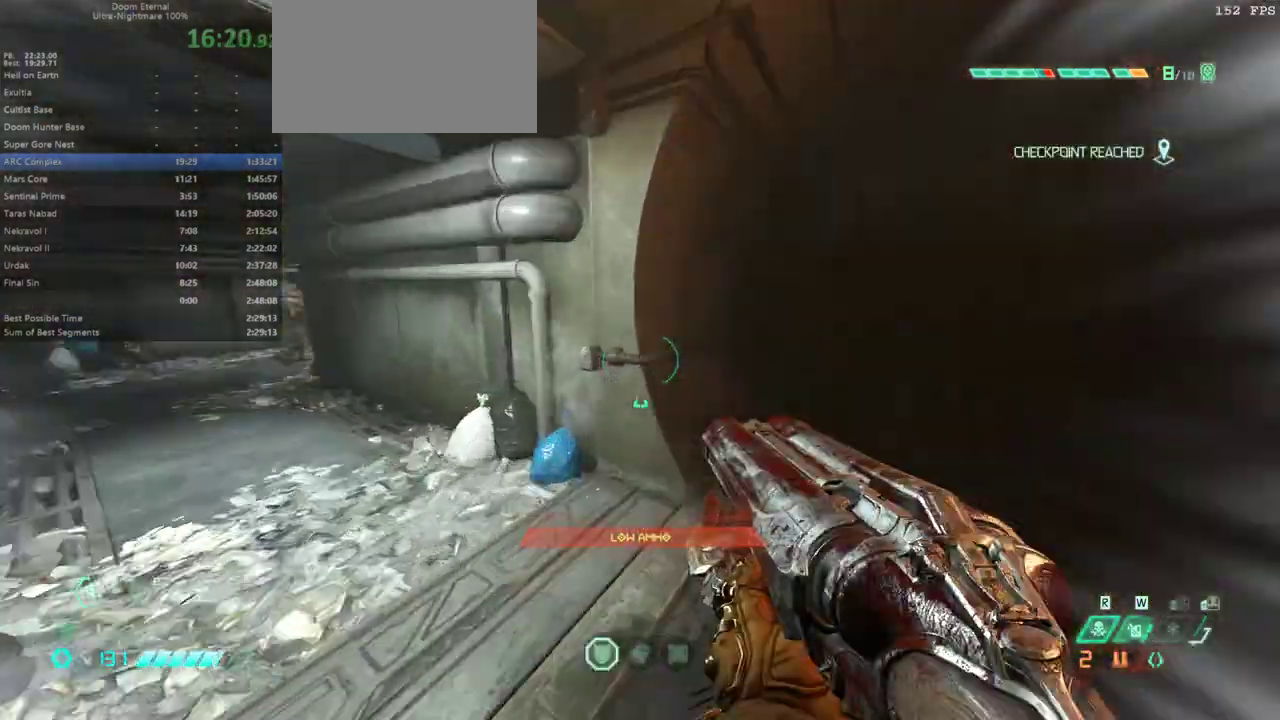
{"keys": ["fw"], "mouse": [], "events": [[367, "dash", "down"], [500, "dash", "up"]]}
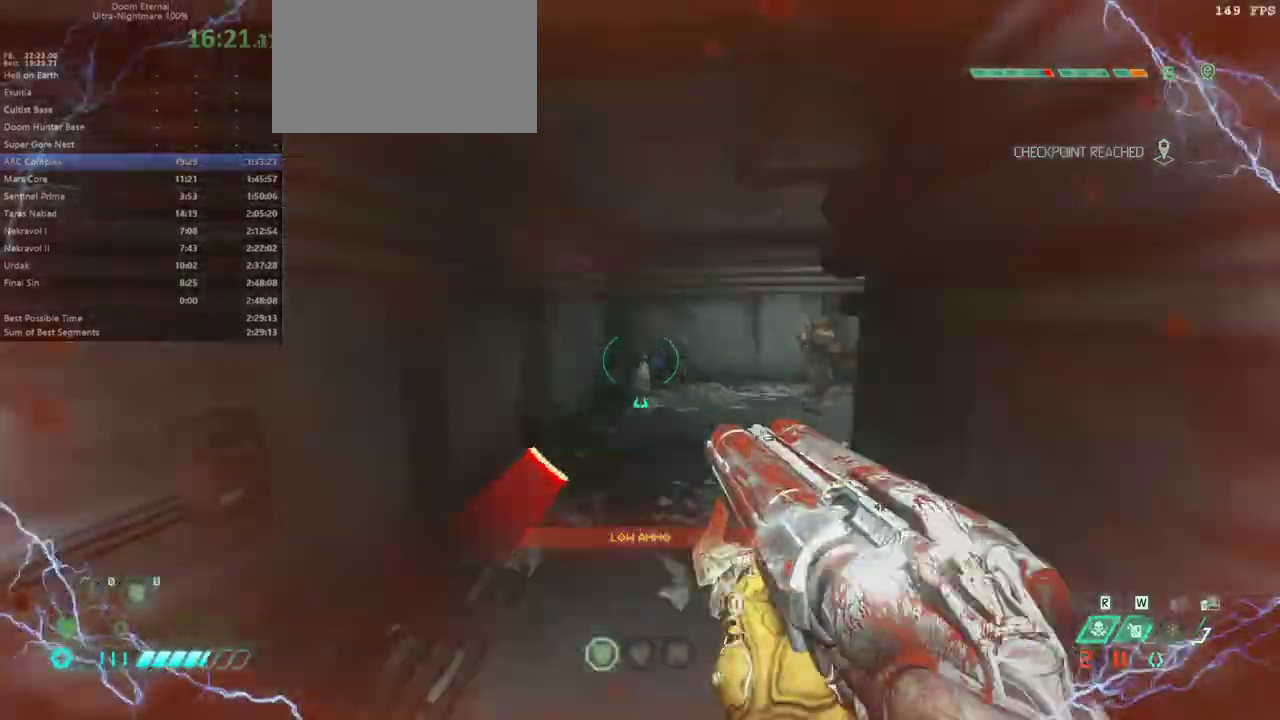
{"keys": ["fw"], "mouse": [], "events": [[200, "fb", "down"], [300, "fb", "up"], [367, "cs", "down"], [467, "cs", "up"]]}
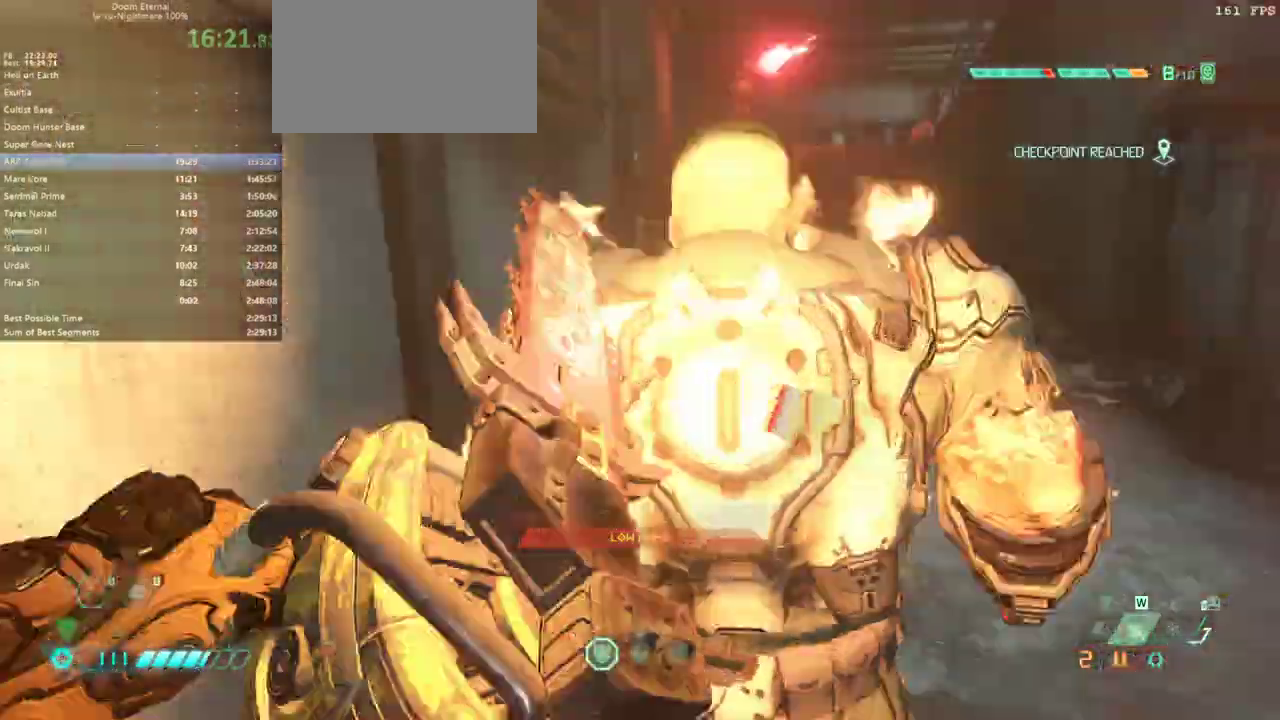
{"keys": ["fw", "r"], "mouse": [], "events": [[400, "r", "down"]]}
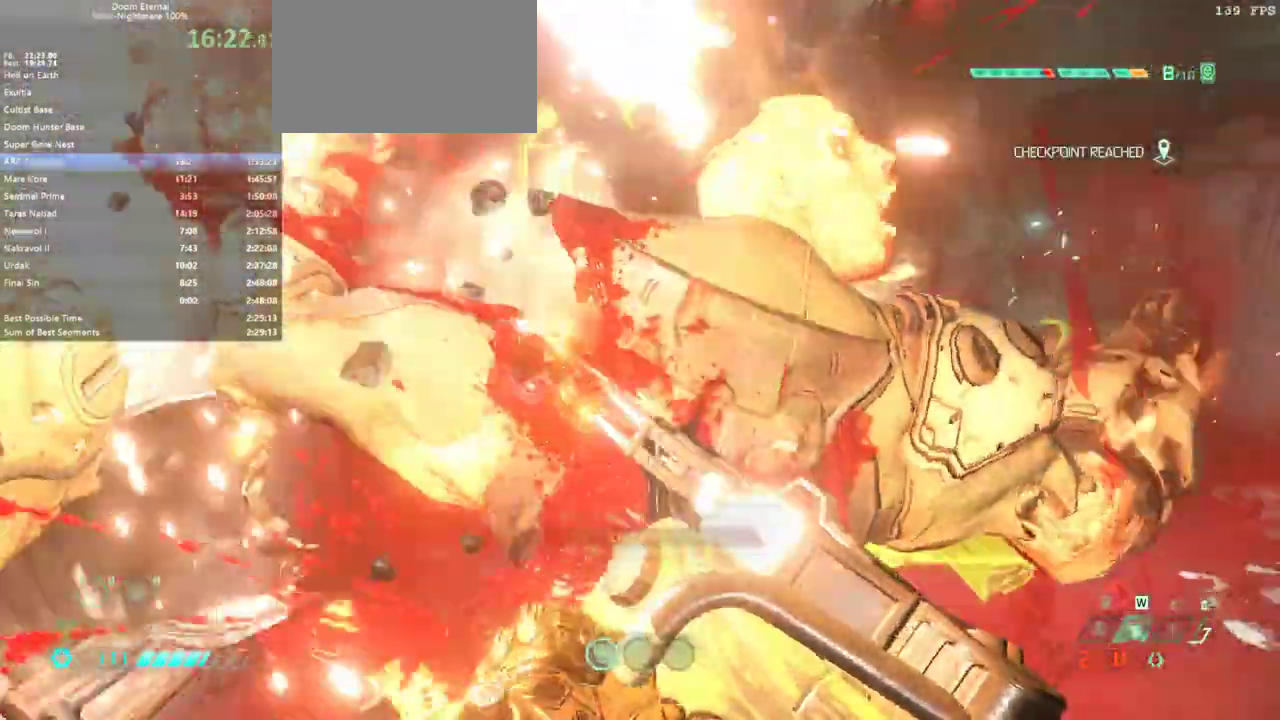
{"keys": ["fw"], "mouse": [], "events": [[133, "r", "up"]]}
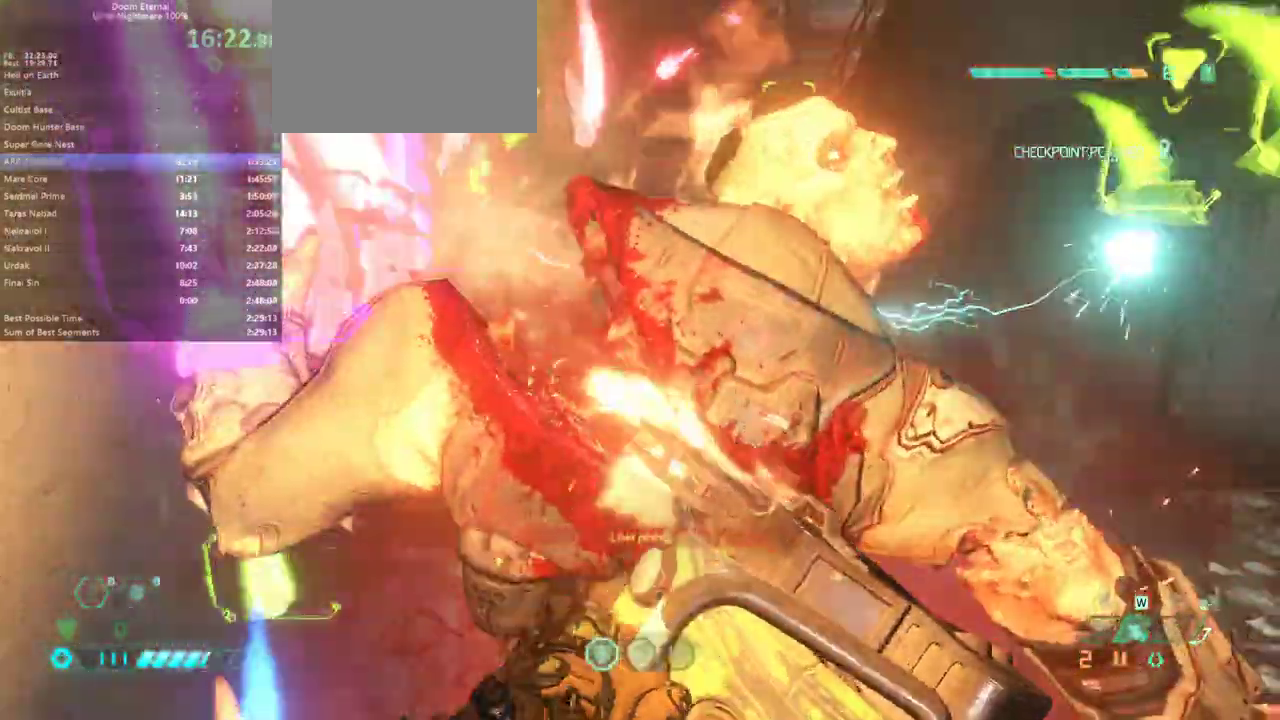
{"keys": ["fw"], "mouse": [], "events": []}
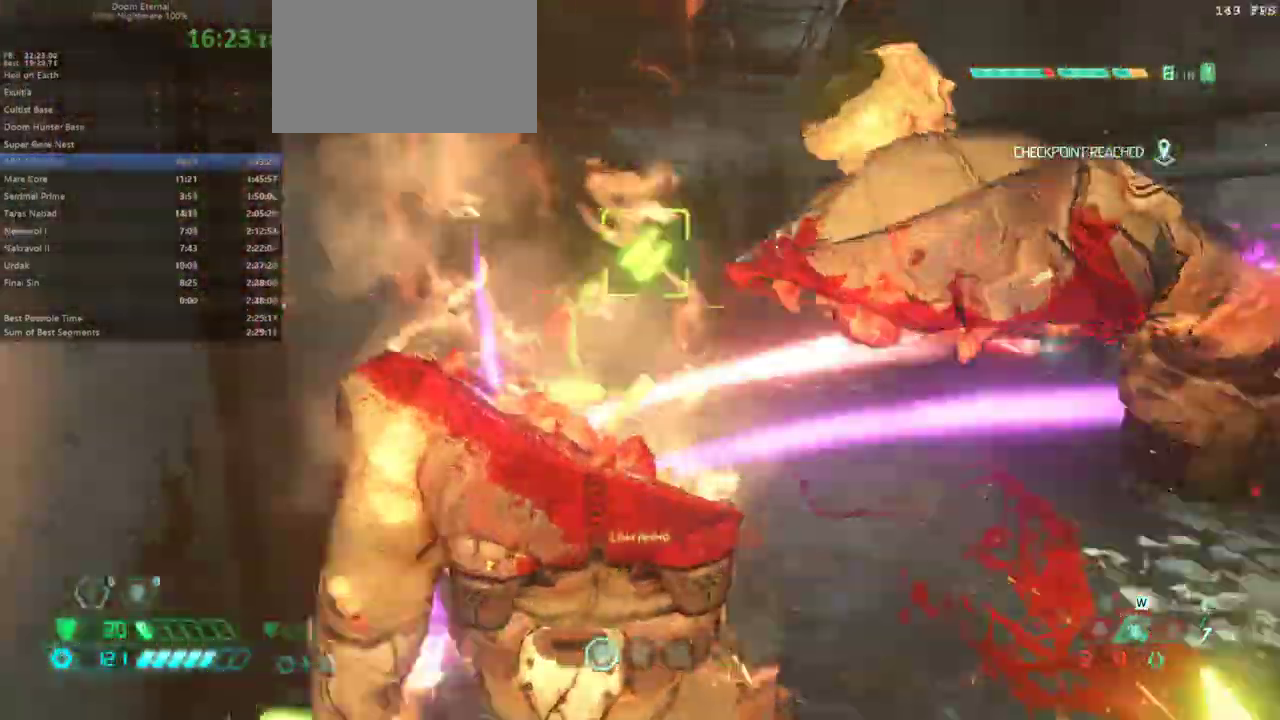
{"keys": ["fw"], "mouse": [], "events": []}
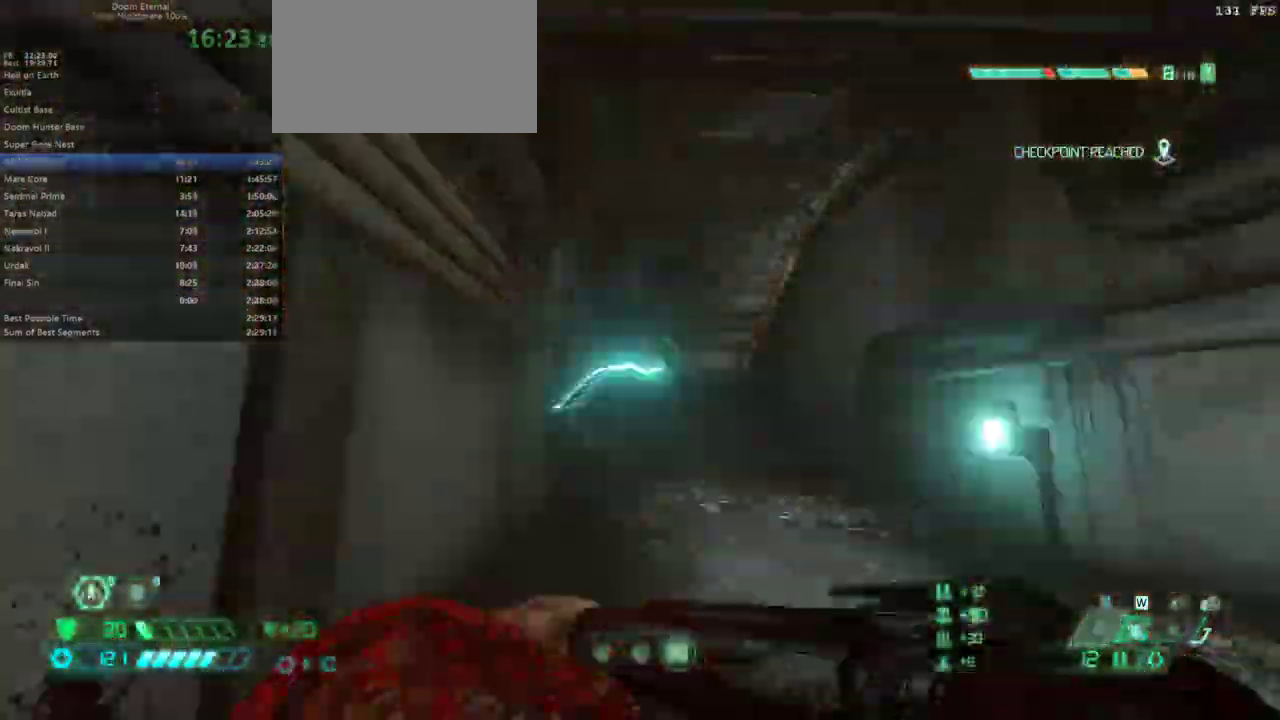
{"keys": ["fw"], "mouse": [], "events": [[100, "mouse_right", "down"], [167, "mouse_right", "up"]]}
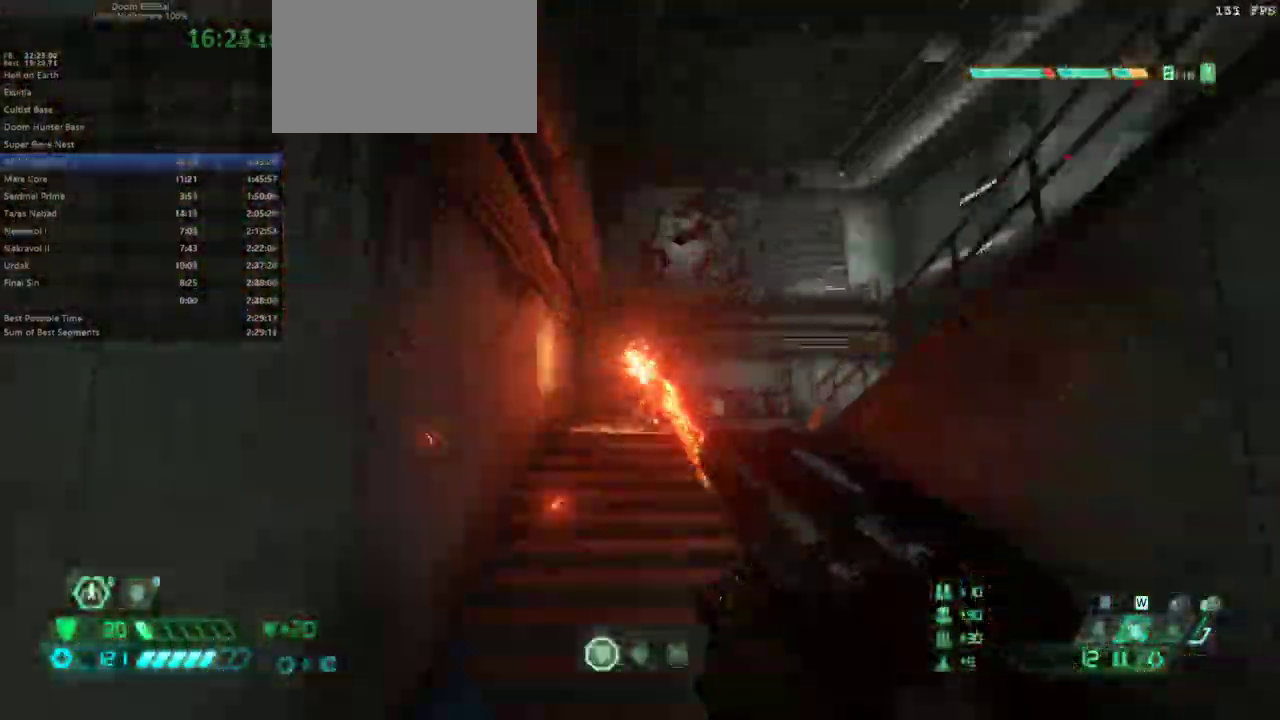
{"keys": ["fw"], "mouse": [], "events": [[233, "mouse_left", "down"], [400, "mouse_left", "up"]]}
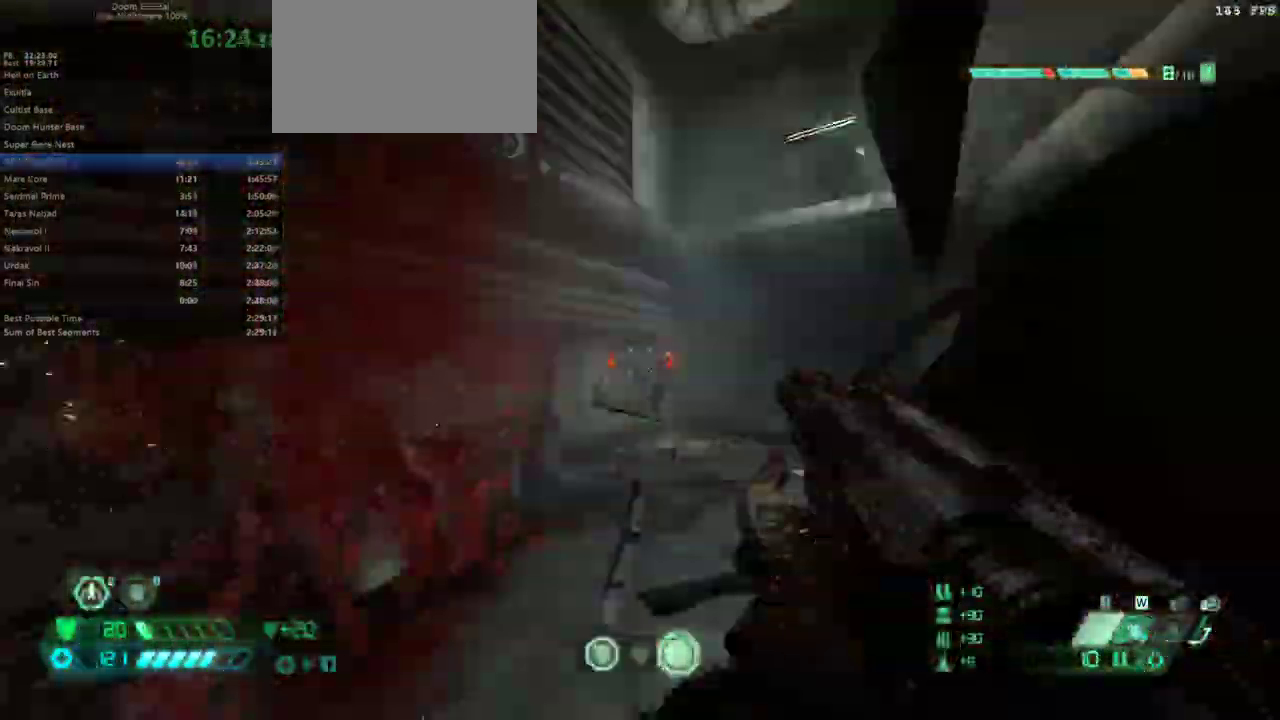
{"keys": ["fw", "jump"], "mouse": [], "events": [[167, "jump", "down"], [300, "jump", "up"], [433, "jump", "down"]]}
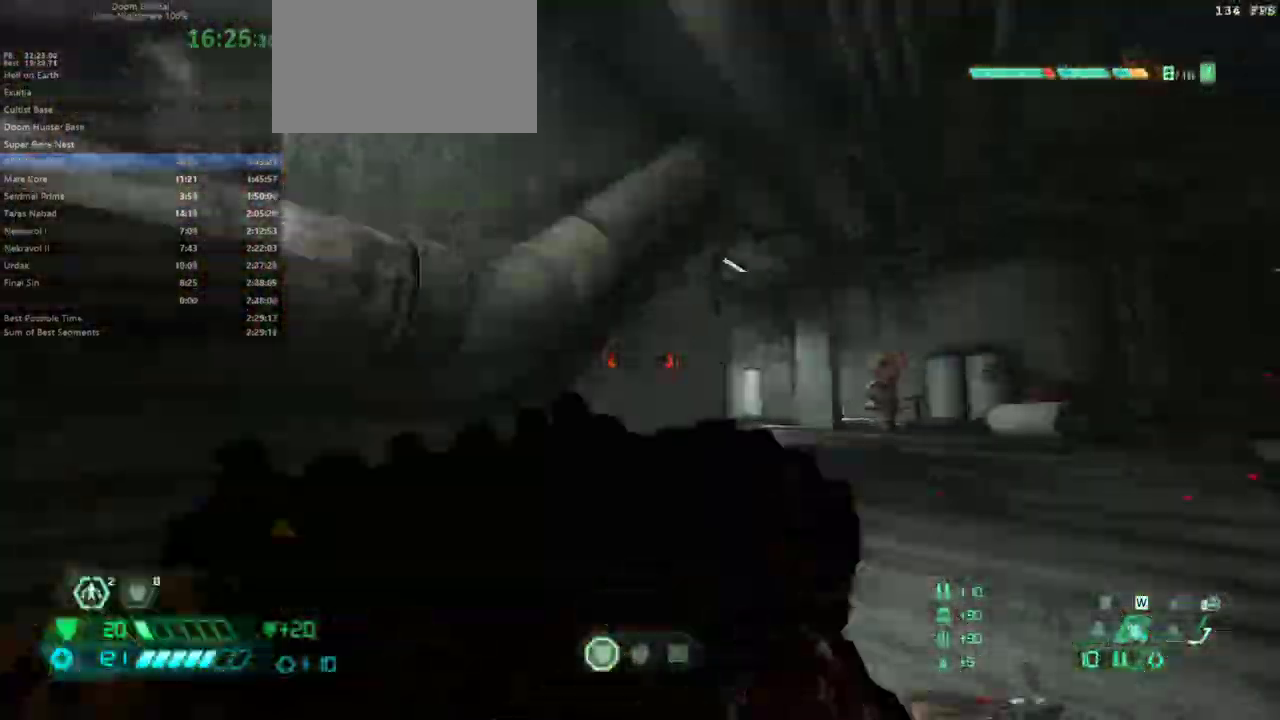
{"keys": ["fw"], "mouse": [], "events": [[100, "jump", "up"], [267, "dash", "down"], [400, "dash", "up"]]}
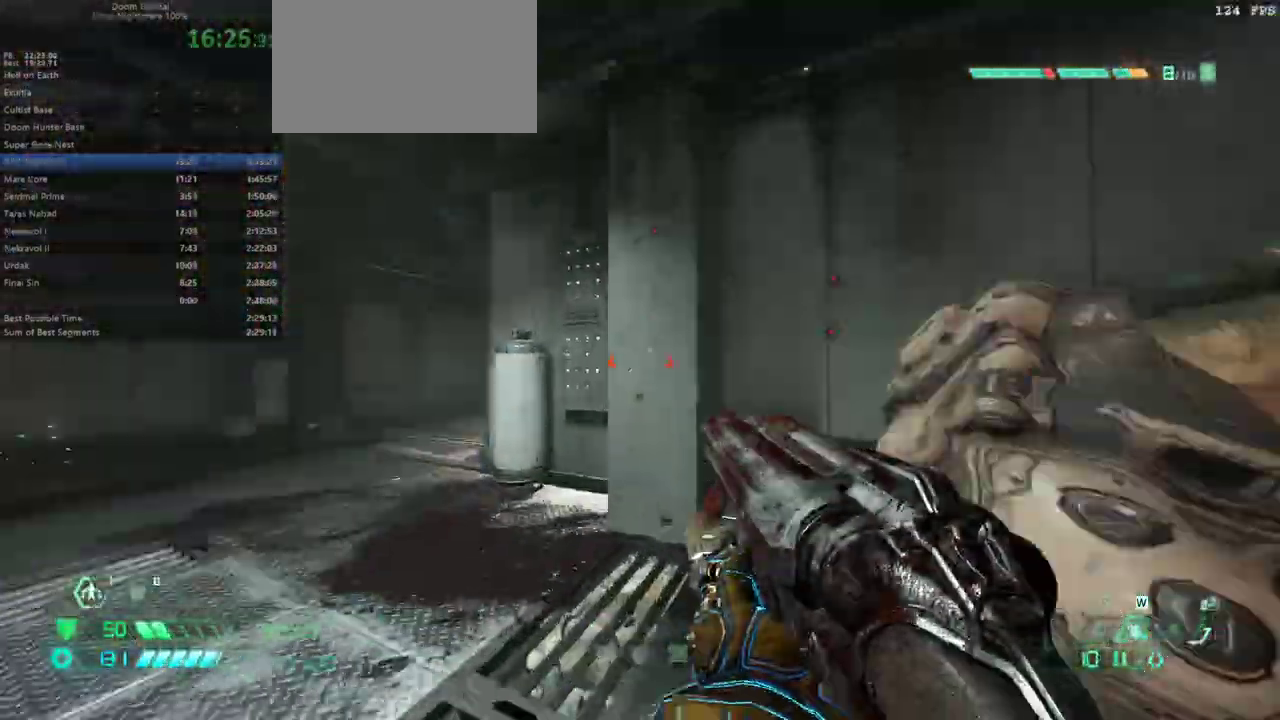
{"keys": ["fw"], "mouse": [], "events": [[300, "dash", "down"], [433, "dash", "up"]]}
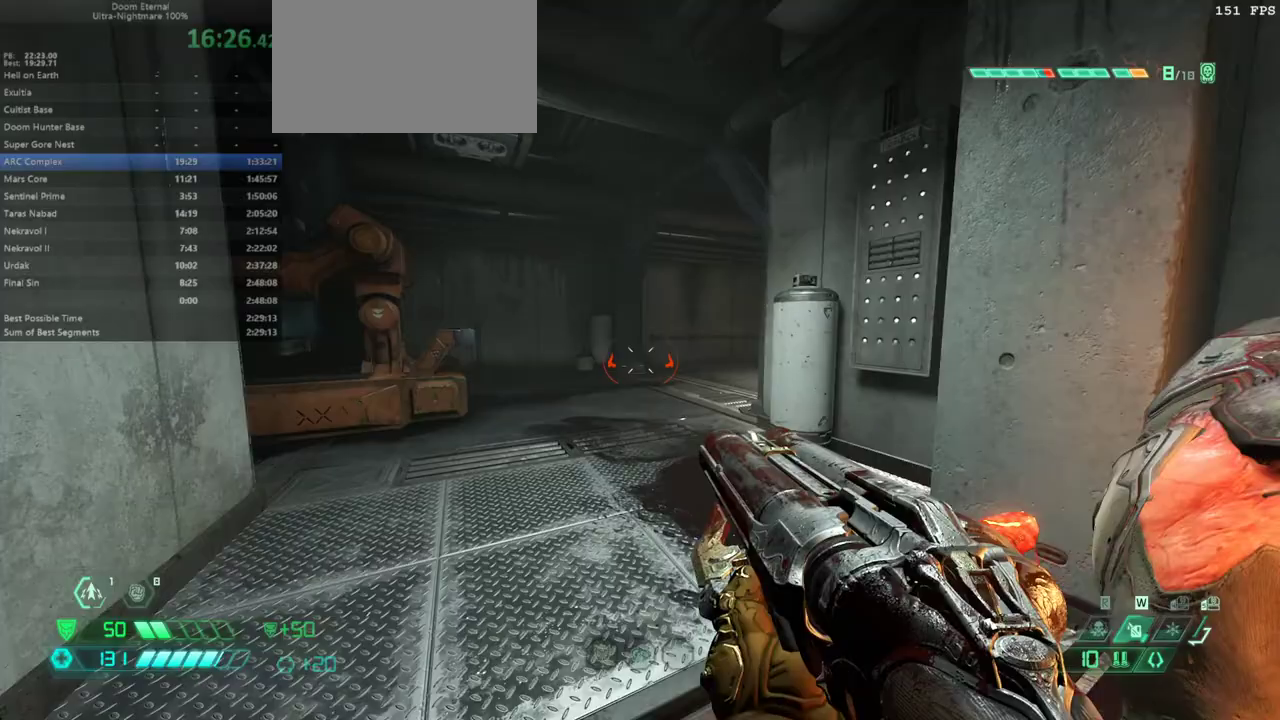
{"keys": ["fw"], "mouse": [], "events": [[367, "dash", "down"], [500, "dash", "up"]]}
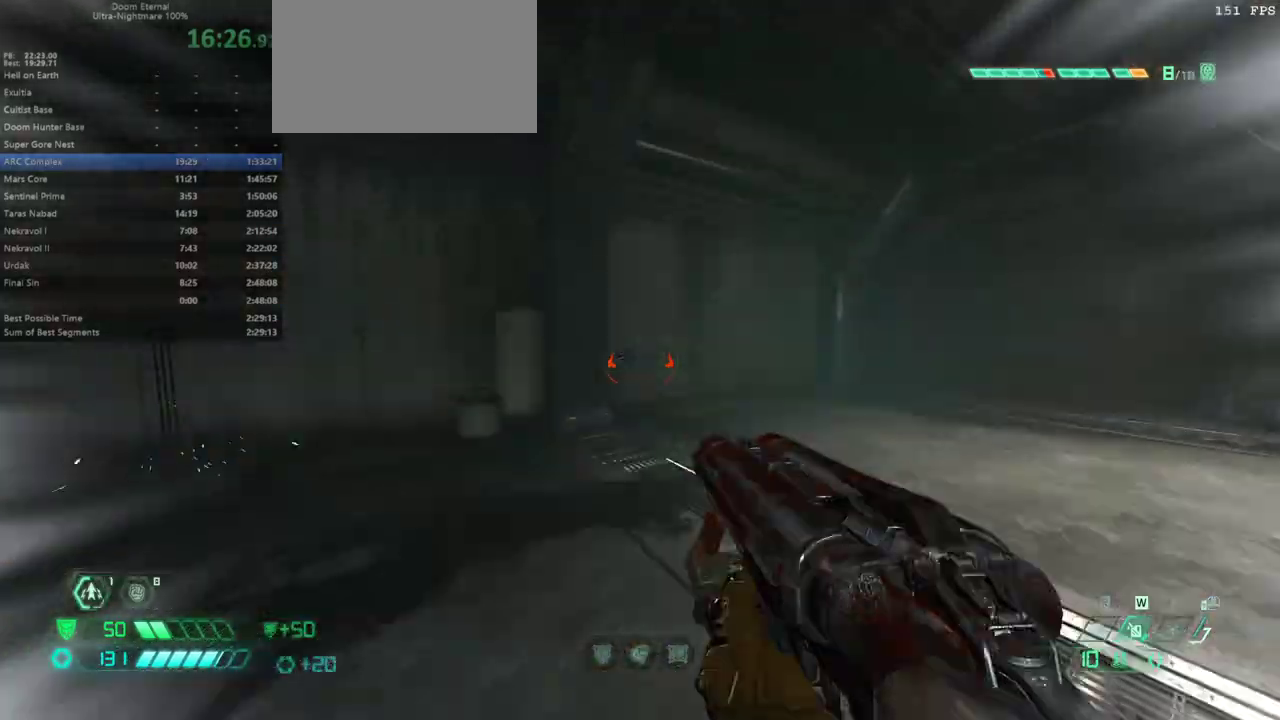
{"keys": ["fw"], "mouse": [], "events": [[367, "dash", "down"], [467, "dash", "up"]]}
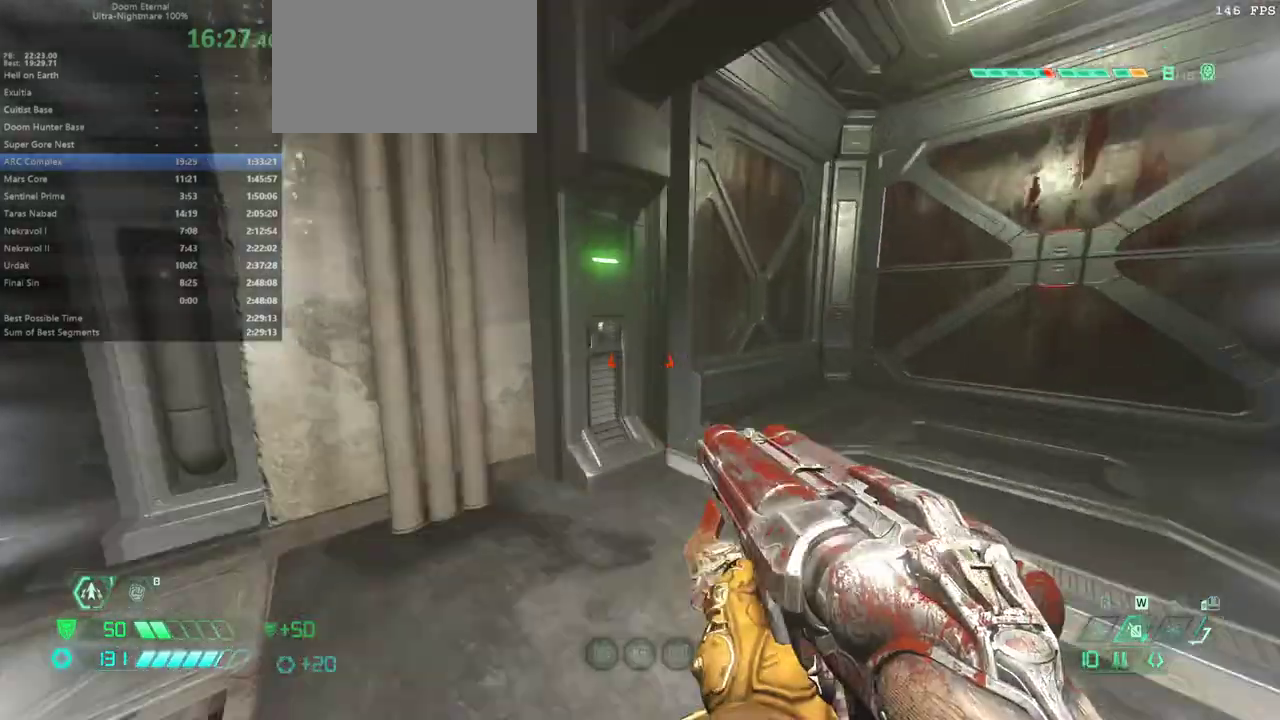
{"keys": ["fw"], "mouse": [], "events": []}
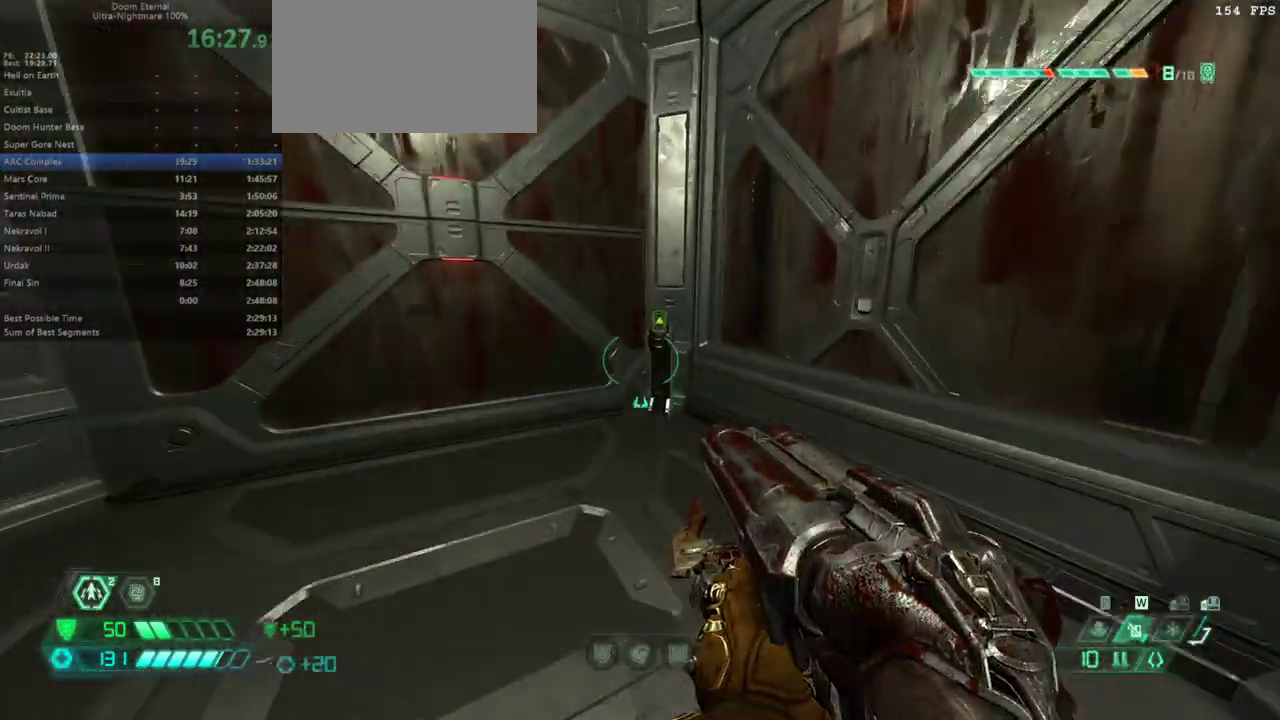
{"keys": [], "mouse": [], "events": [[300, "fw", "up"], [400, "mel", "down"], [500, "mel", "up"]]}
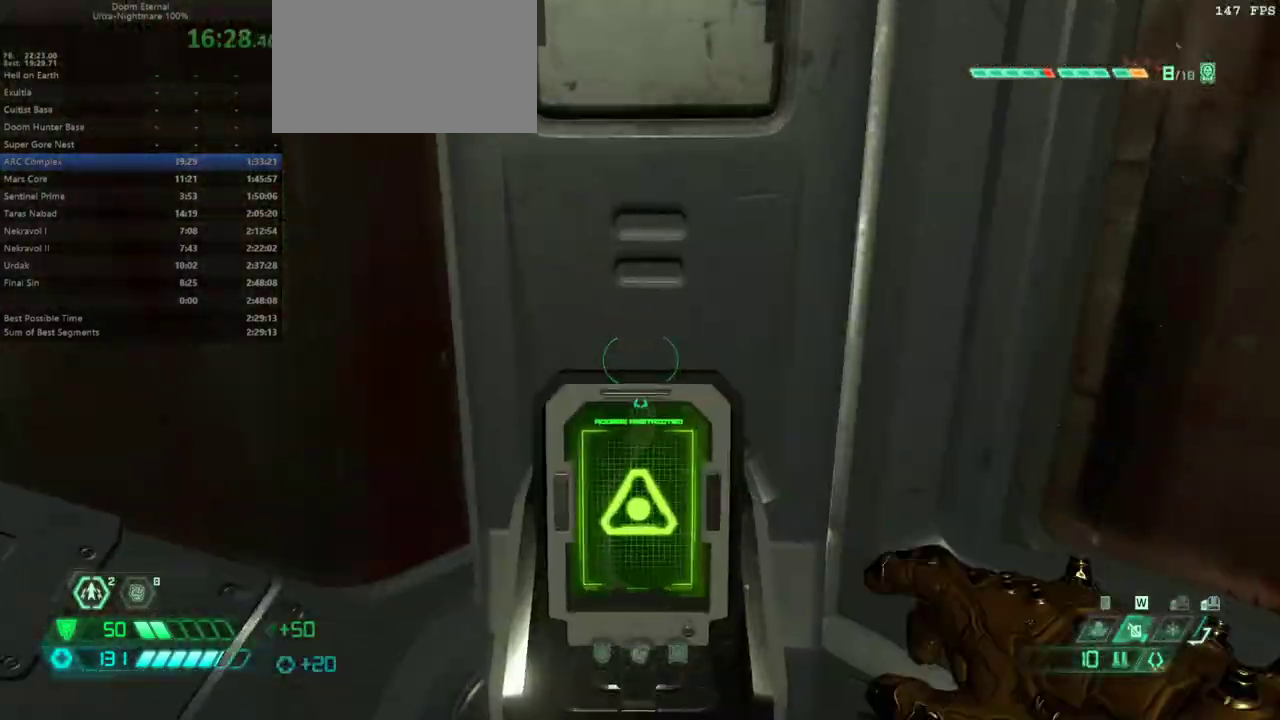
{"keys": [], "mouse": [], "events": []}
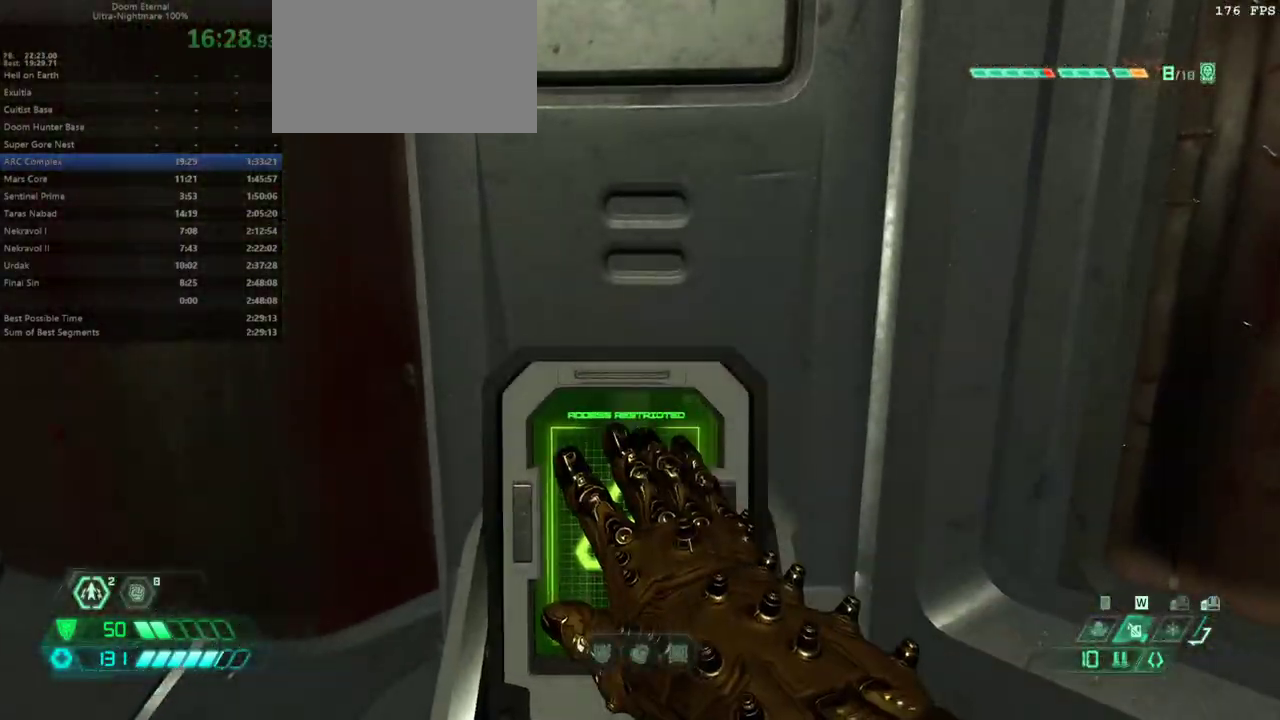
{"keys": [], "mouse": [], "events": []}
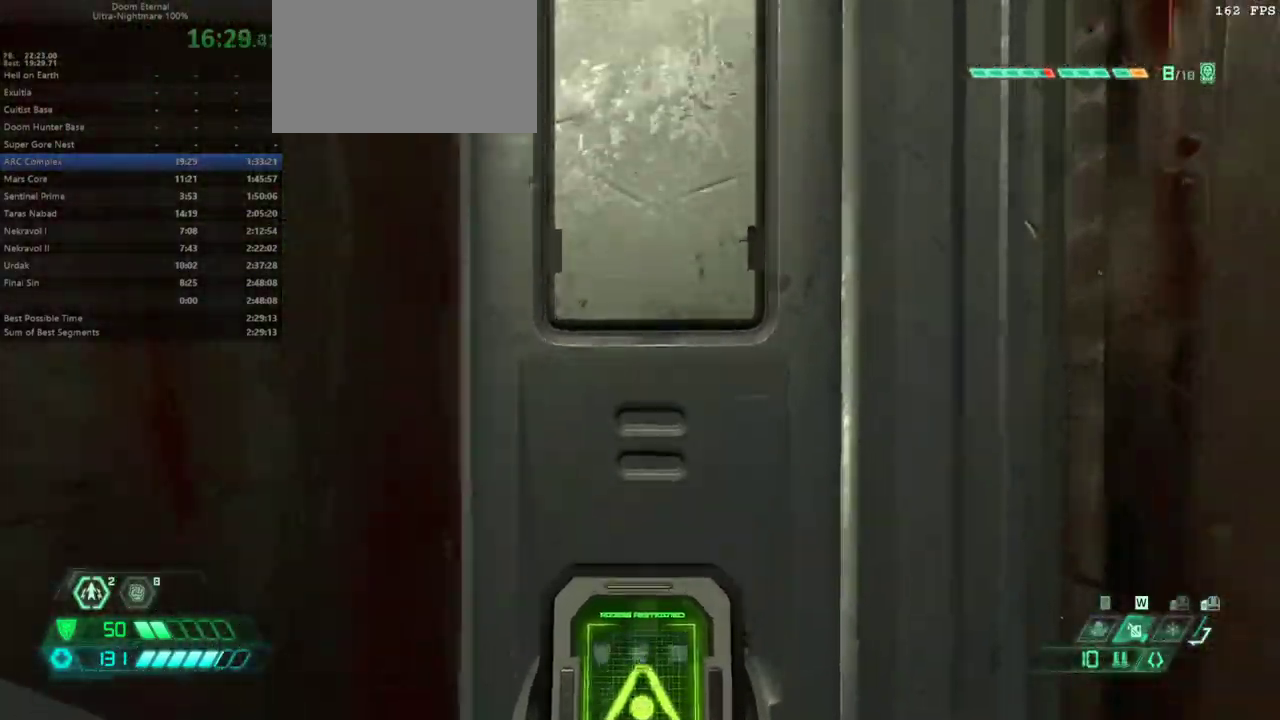
{"keys": [], "mouse": [], "events": []}
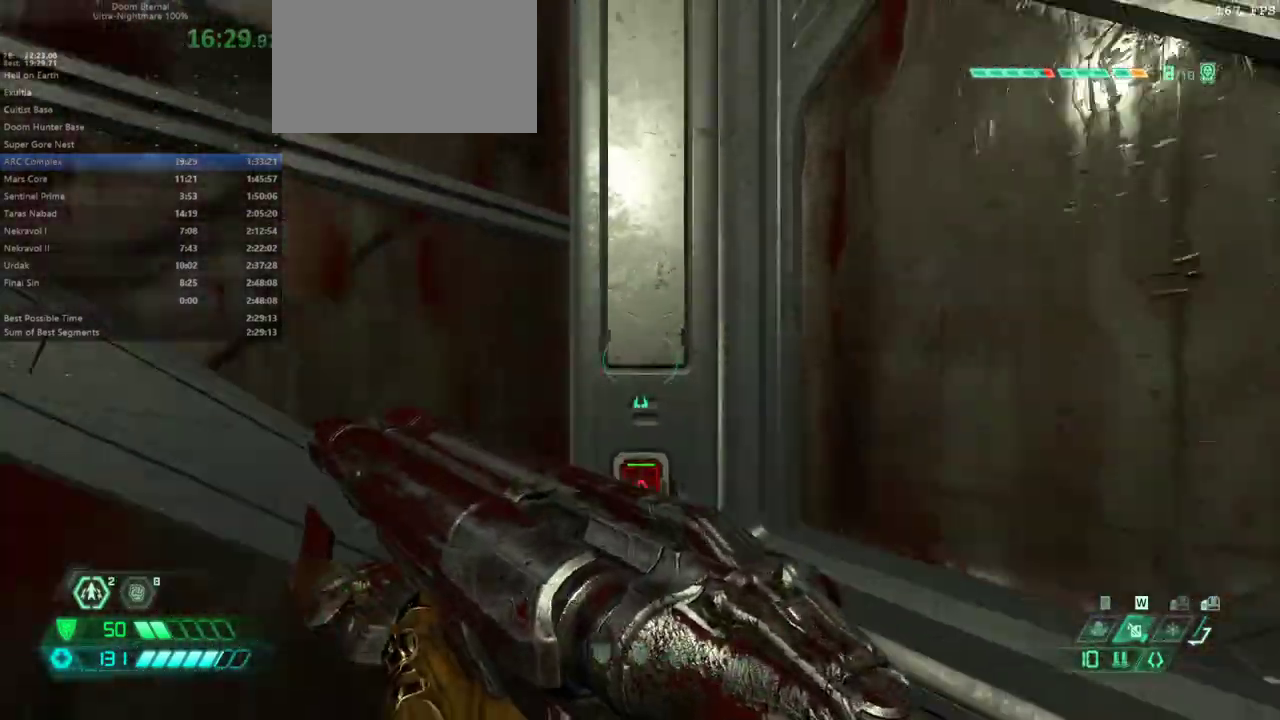
{"keys": [], "mouse": [], "events": []}
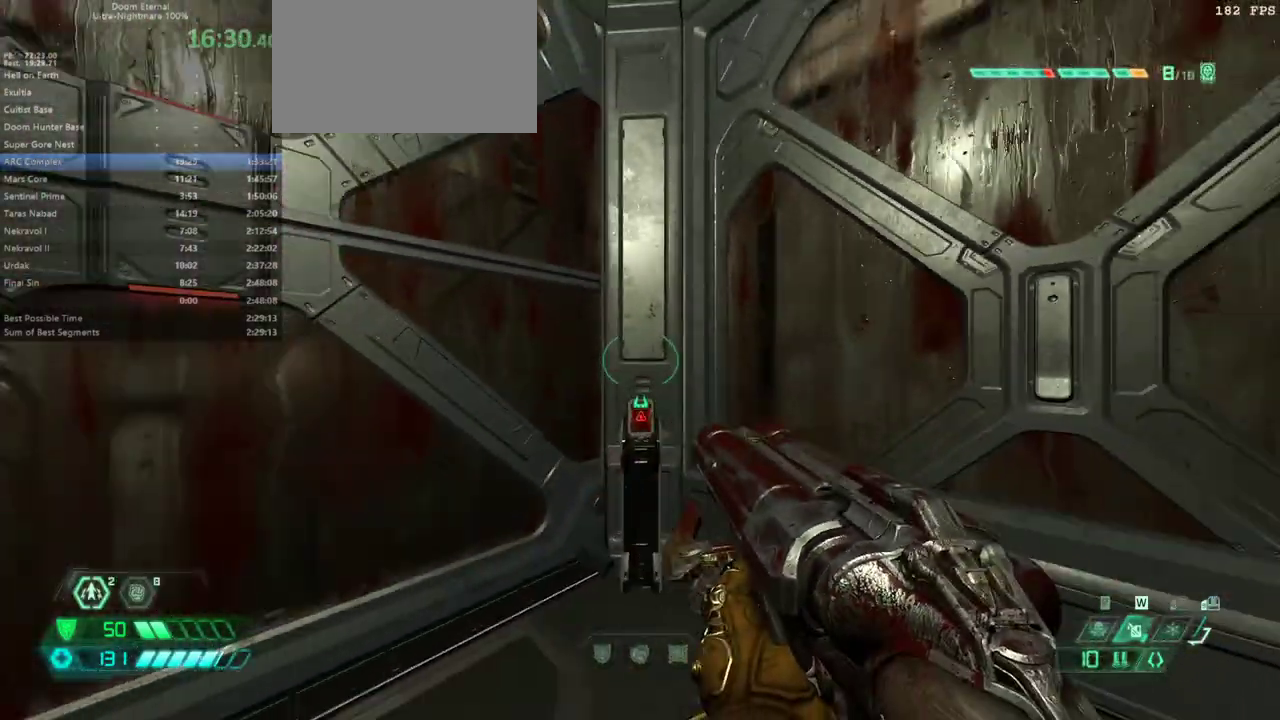
{"keys": [], "mouse": [], "events": []}
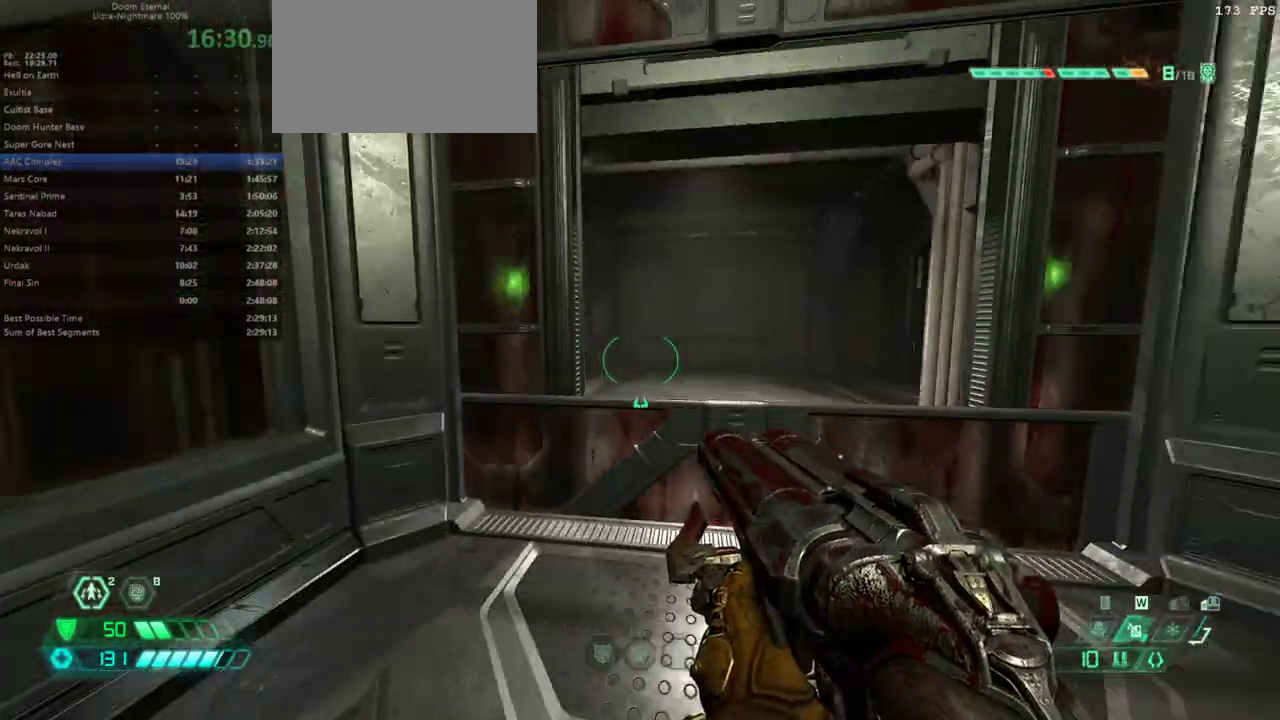
{"keys": [], "mouse": [], "events": []}
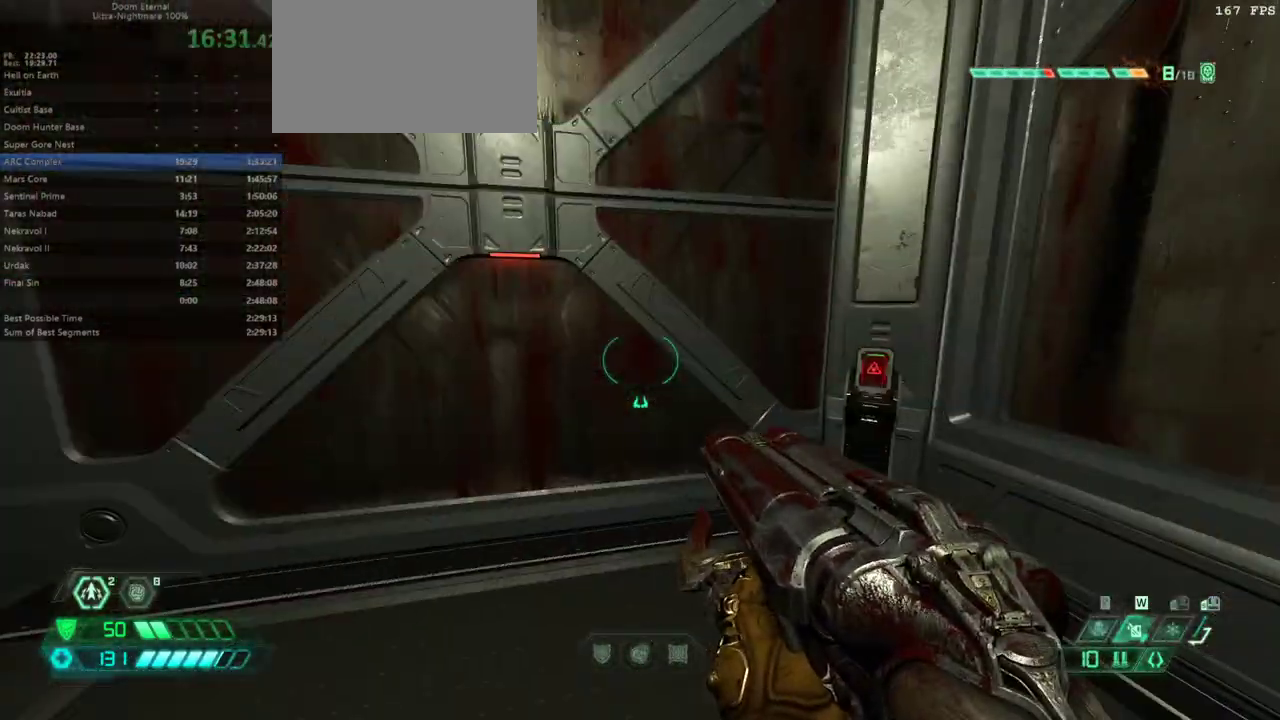
{"keys": [], "mouse": [], "events": []}
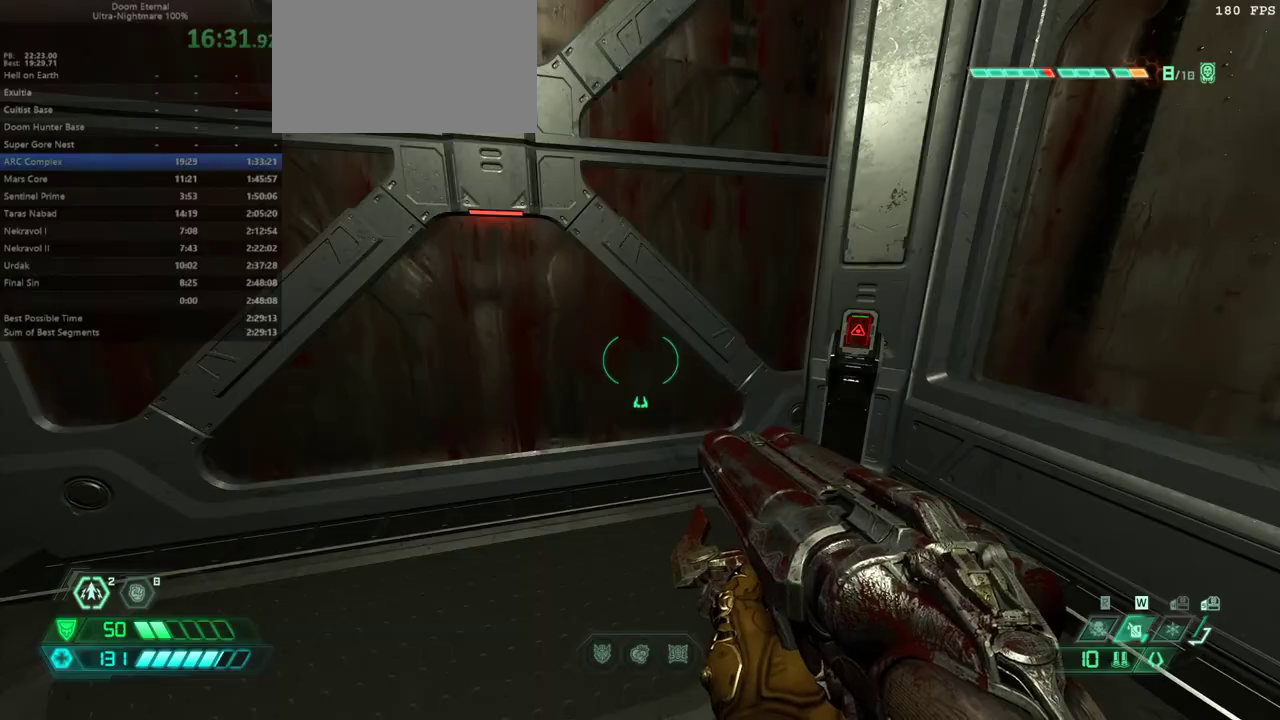
{"keys": [], "mouse": [], "events": [[333, "bl", "down"], [400, "bl", "up"]]}